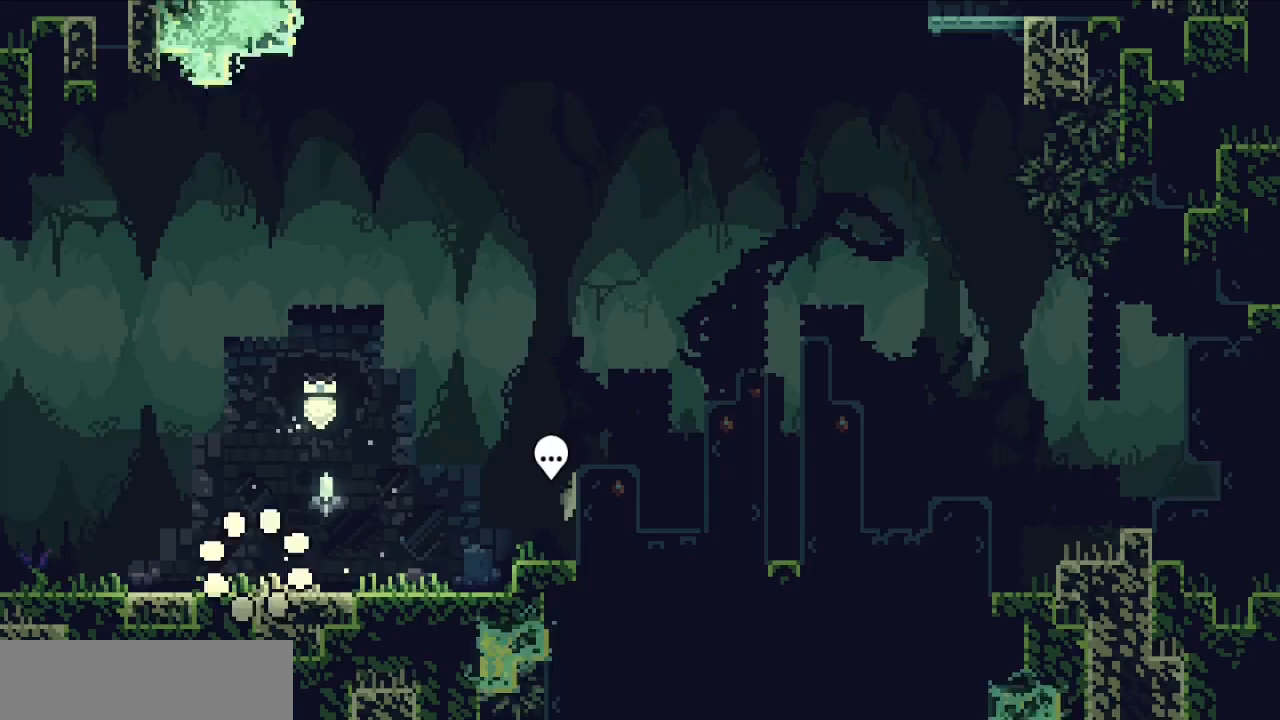
Gameplay with keyboard; each line is a JSON object with the keys held at the frame after it. "events" lists presses ("down") and releases ("up") of "c", "d", "down", "f", "g", "left", "right", "s", "up", "v", "x" and "z" between this image and that frame as [ms after this image, input, new state], when the widget could be followed in between. No other keys are recorded. Mouse input is not recorded.
{"keys": [], "events": []}
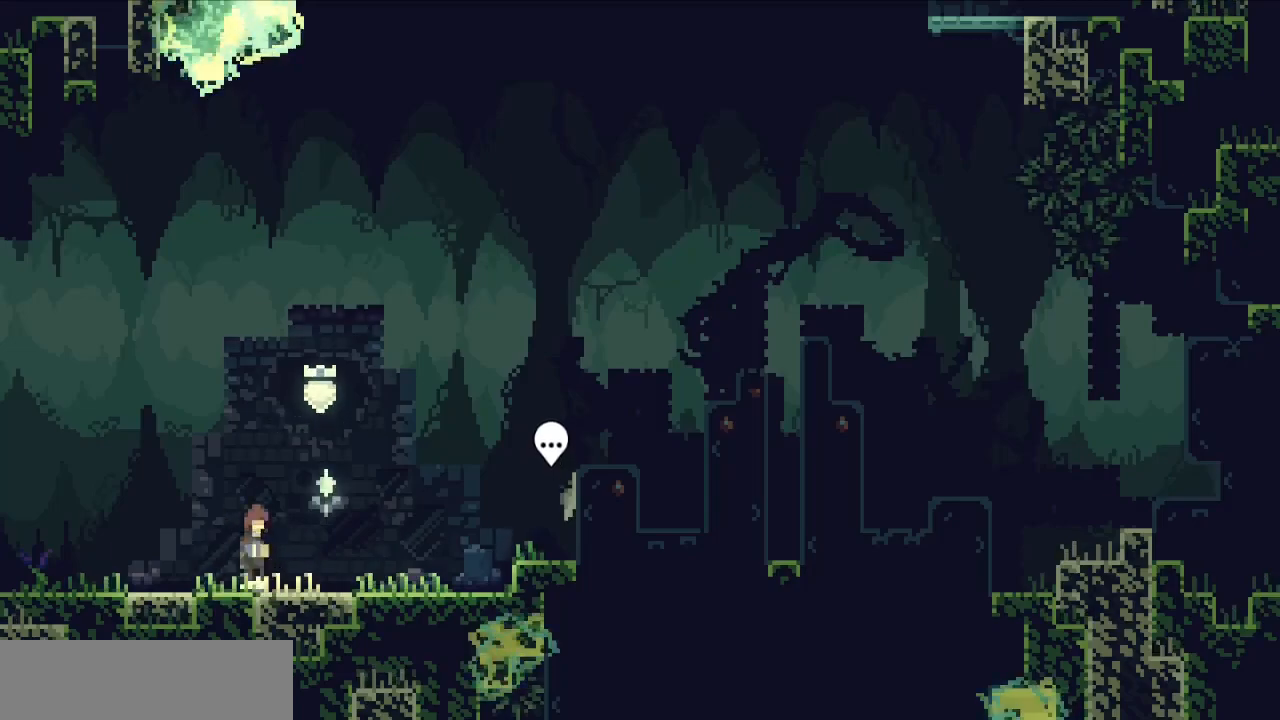
{"keys": ["c", "right", "up"], "events": [[17, "c", "down"], [67, "right", "down"], [117, "right", "up"], [217, "right", "down"], [333, "up", "down"], [333, "x", "down"], [483, "x", "up"]]}
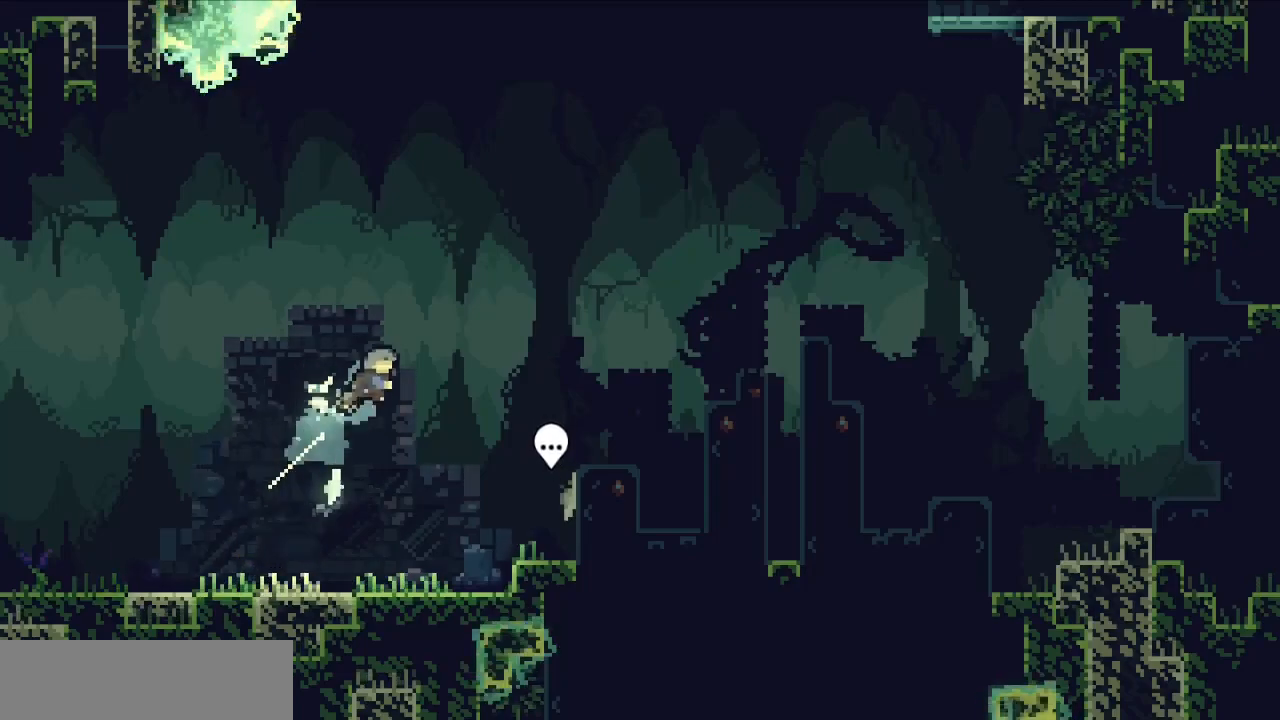
{"keys": ["right", "up", "z"], "events": [[33, "c", "up"], [133, "z", "down"]]}
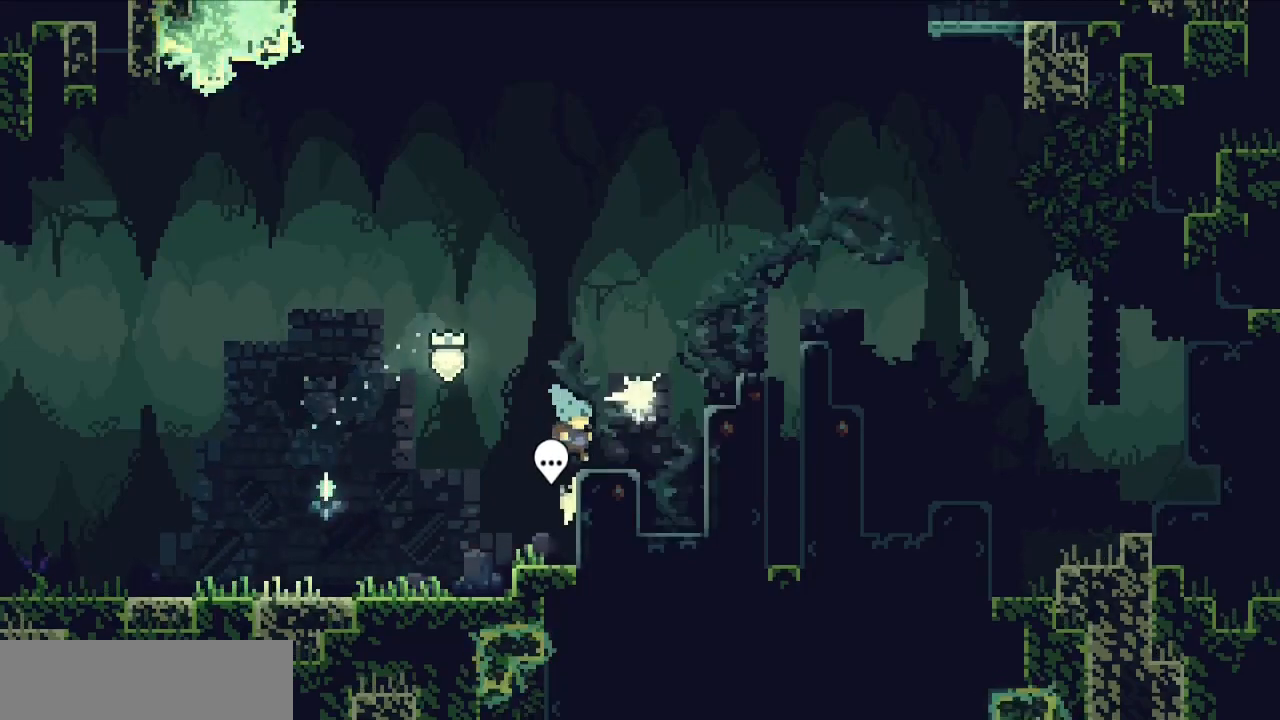
{"keys": ["c", "right", "z"], "events": [[50, "c", "down"], [333, "c", "up"], [367, "right", "up"], [367, "up", "up"], [467, "c", "down"], [467, "right", "down"]]}
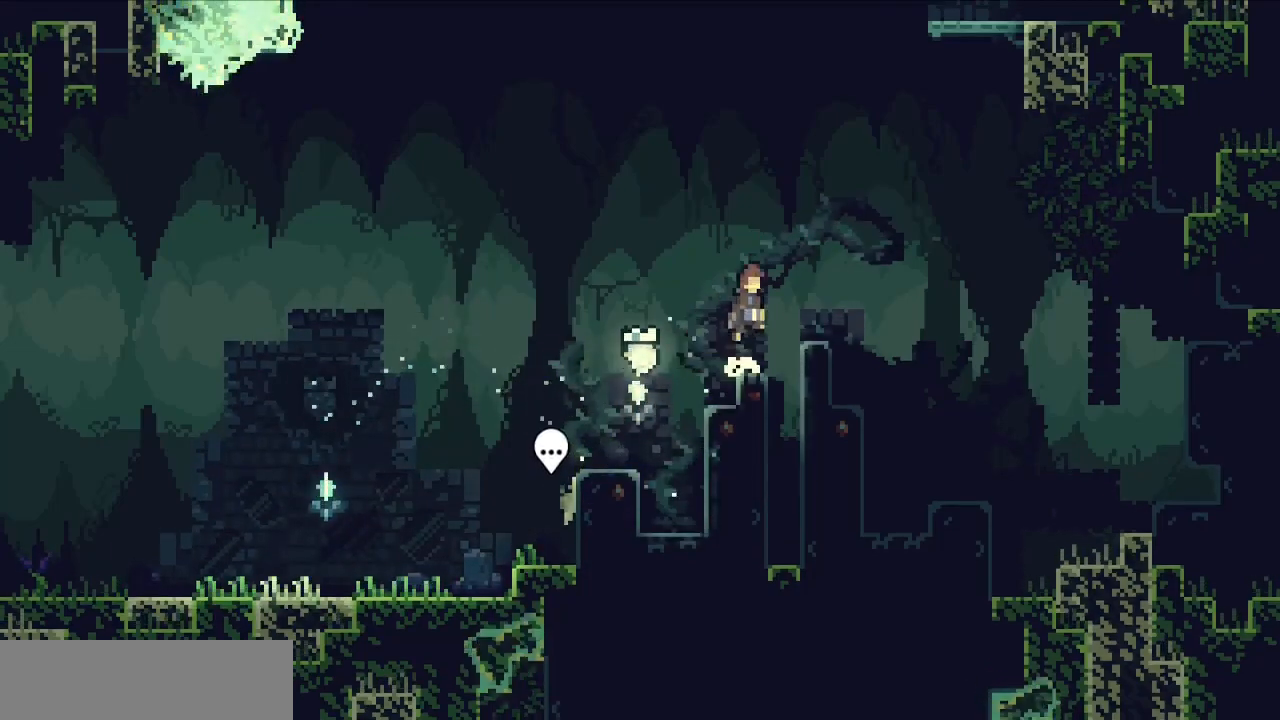
{"keys": ["c", "right"], "events": [[67, "c", "up"], [67, "z", "up"], [117, "right", "up"], [250, "right", "down"], [350, "c", "down"]]}
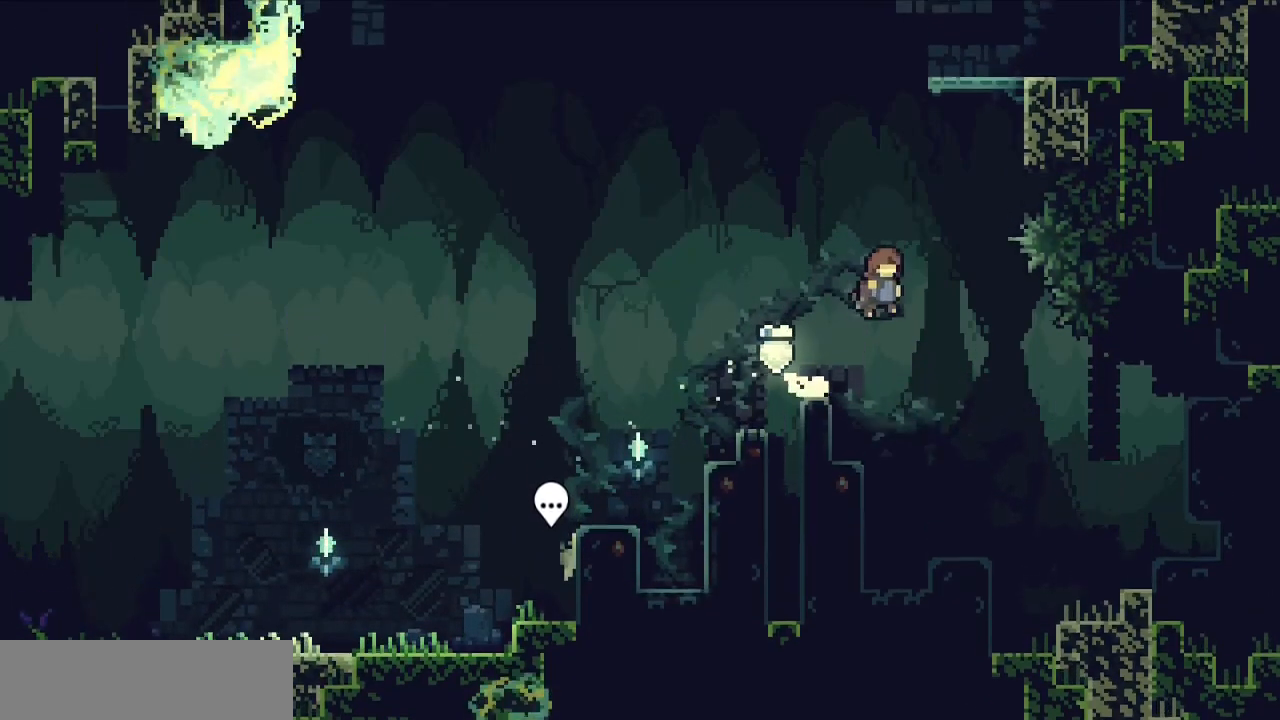
{"keys": ["right"], "events": [[167, "c", "up"], [167, "right", "up"], [217, "up", "down"], [217, "x", "down"], [317, "x", "up"], [400, "right", "down"], [450, "up", "up"]]}
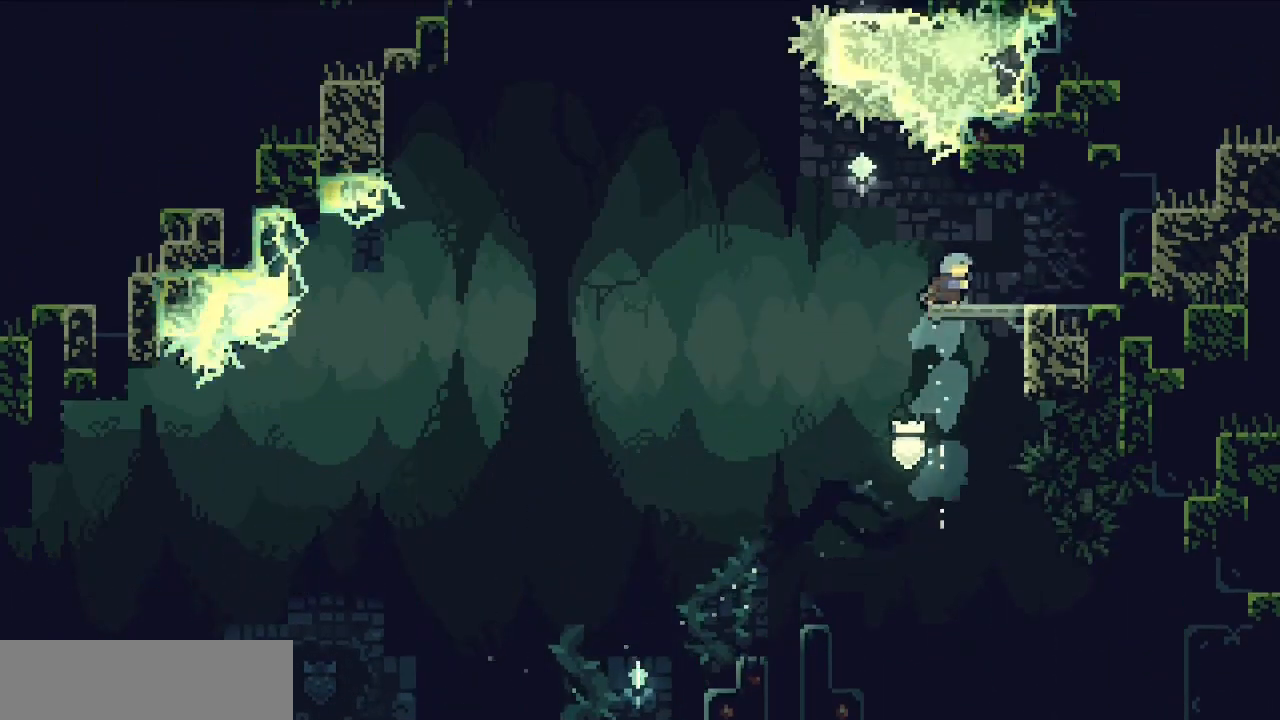
{"keys": ["left"], "events": [[283, "right", "up"], [333, "left", "down"], [333, "x", "down"], [467, "x", "up"]]}
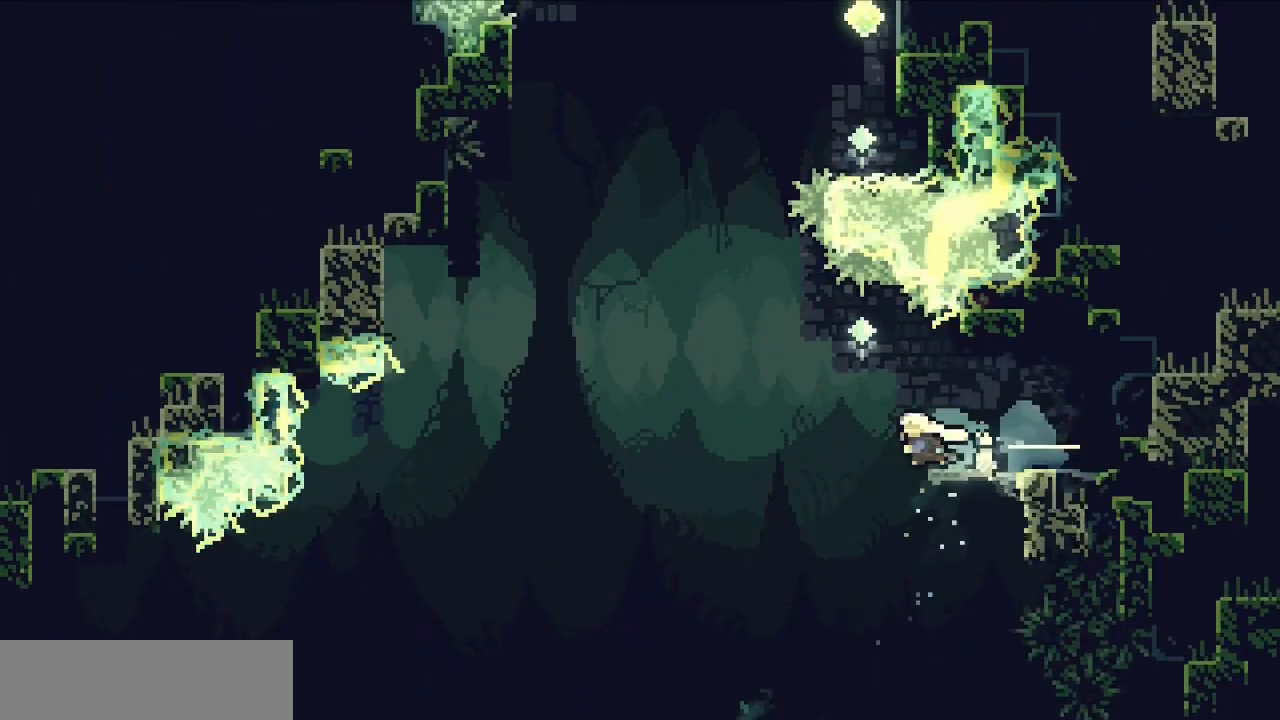
{"keys": ["left", "up"], "events": [[17, "c", "down"], [250, "c", "up"], [350, "up", "down"], [350, "x", "down"], [483, "x", "up"]]}
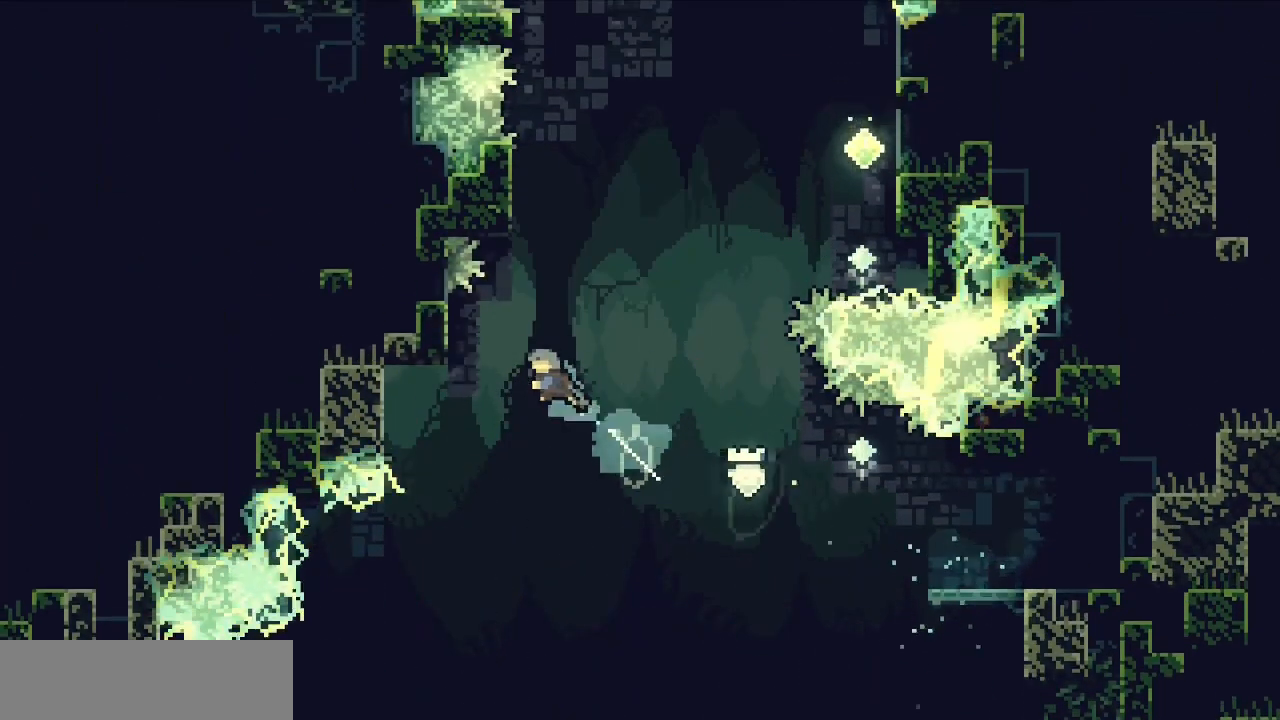
{"keys": ["c", "left", "z"]}
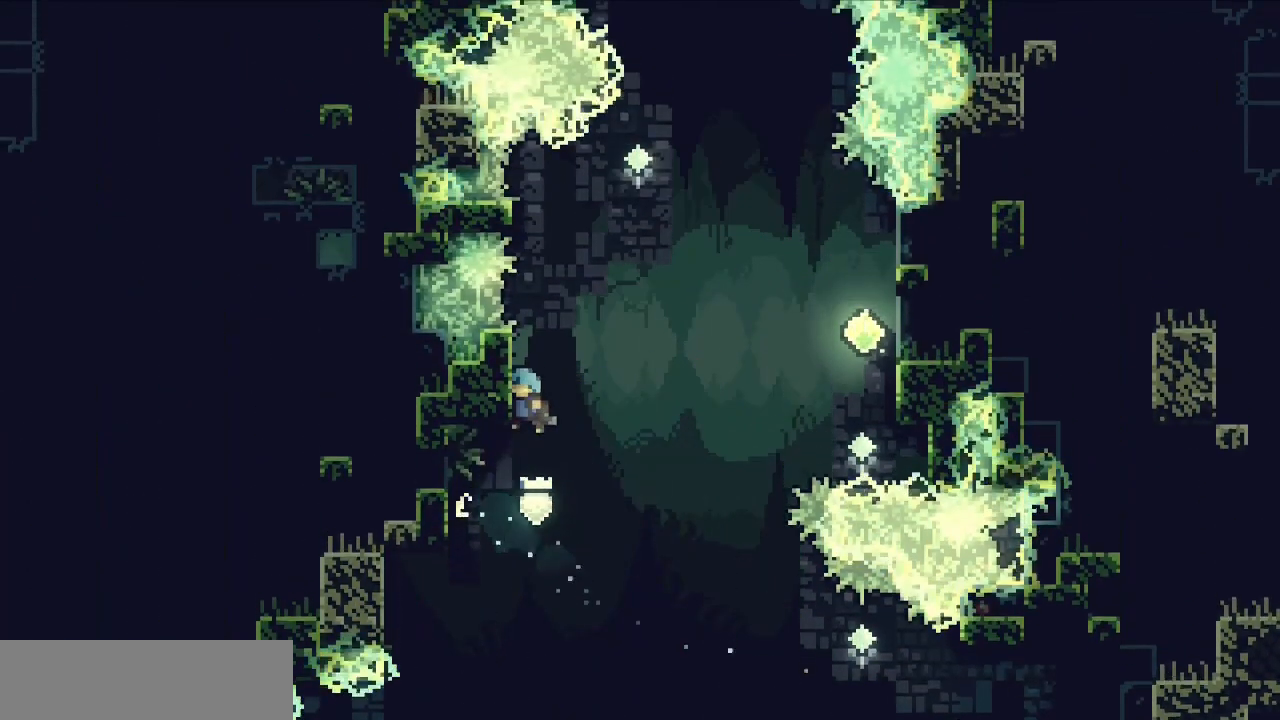
{"keys": ["up", "z"], "events": [[133, "up", "down"], [183, "c", "up"], [183, "left", "up"]]}
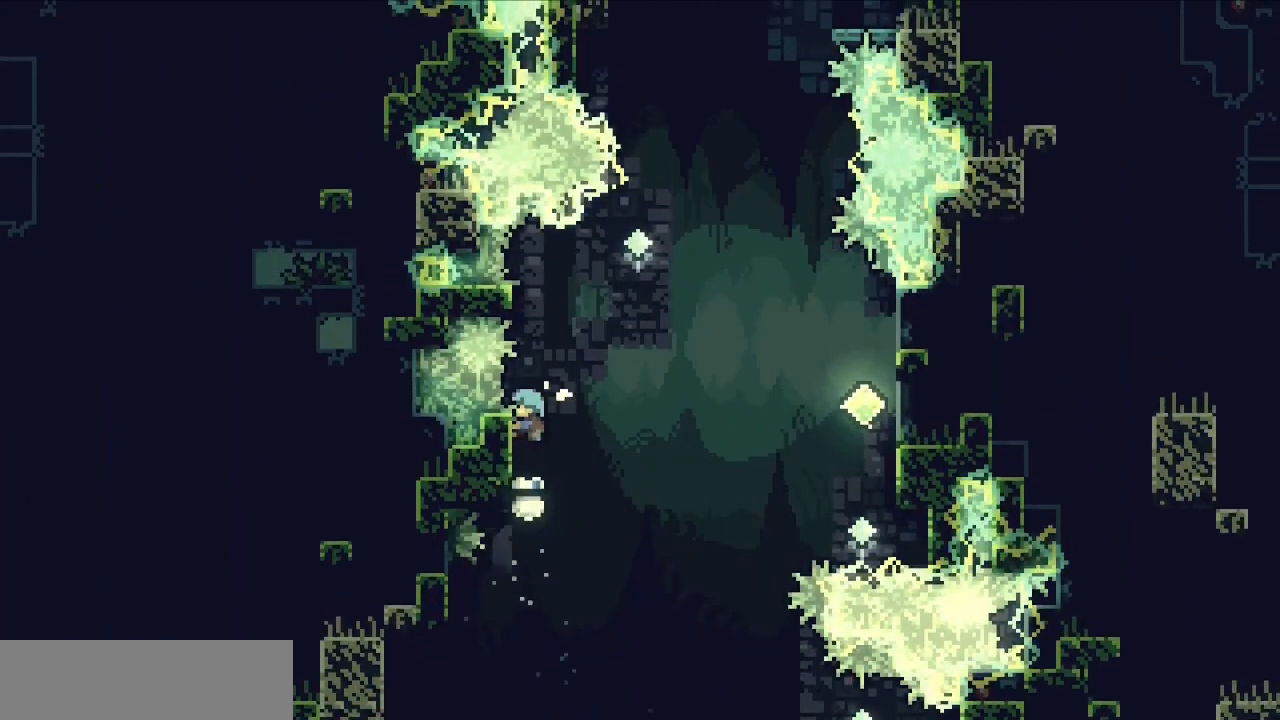
{"keys": ["c", "right", "v", "z"], "events": [[150, "v", "down"], [200, "up", "up"], [383, "right", "down"], [433, "c", "down"]]}
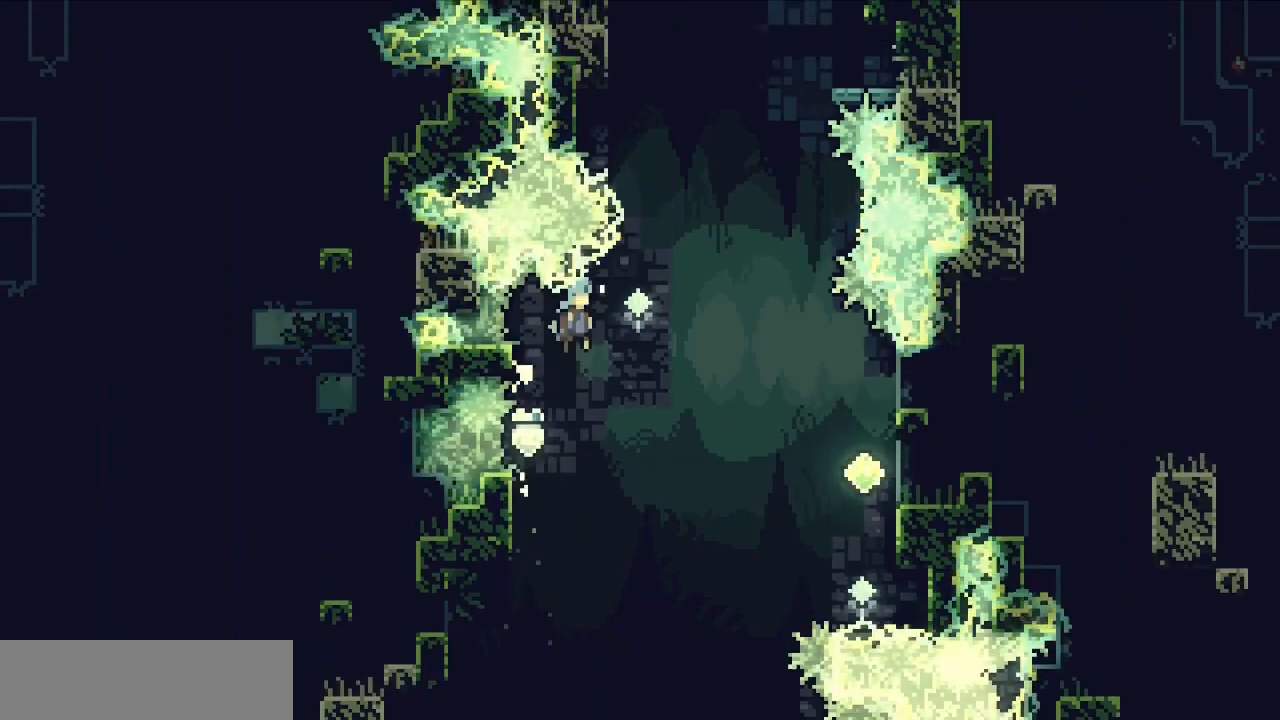
{"keys": ["c", "right", "v", "z"], "events": []}
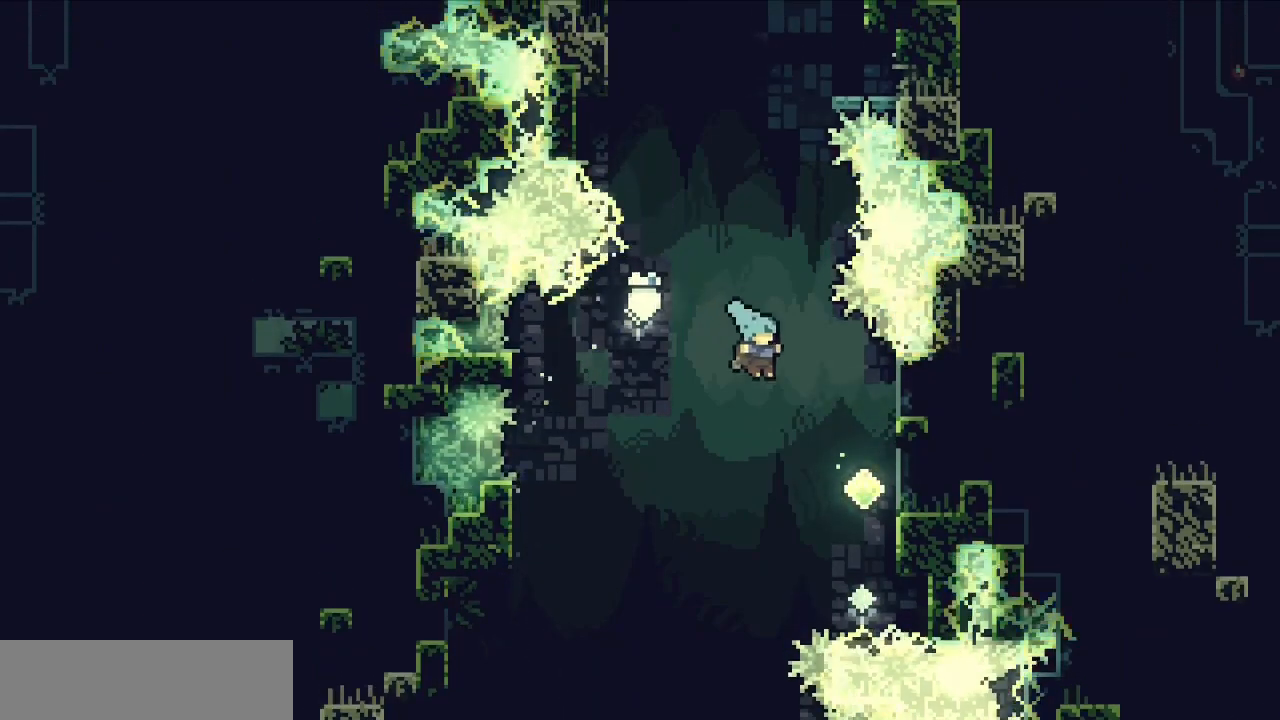
{"keys": ["c", "right", "v", "z"], "events": [[333, "c", "up"], [417, "c", "down"]]}
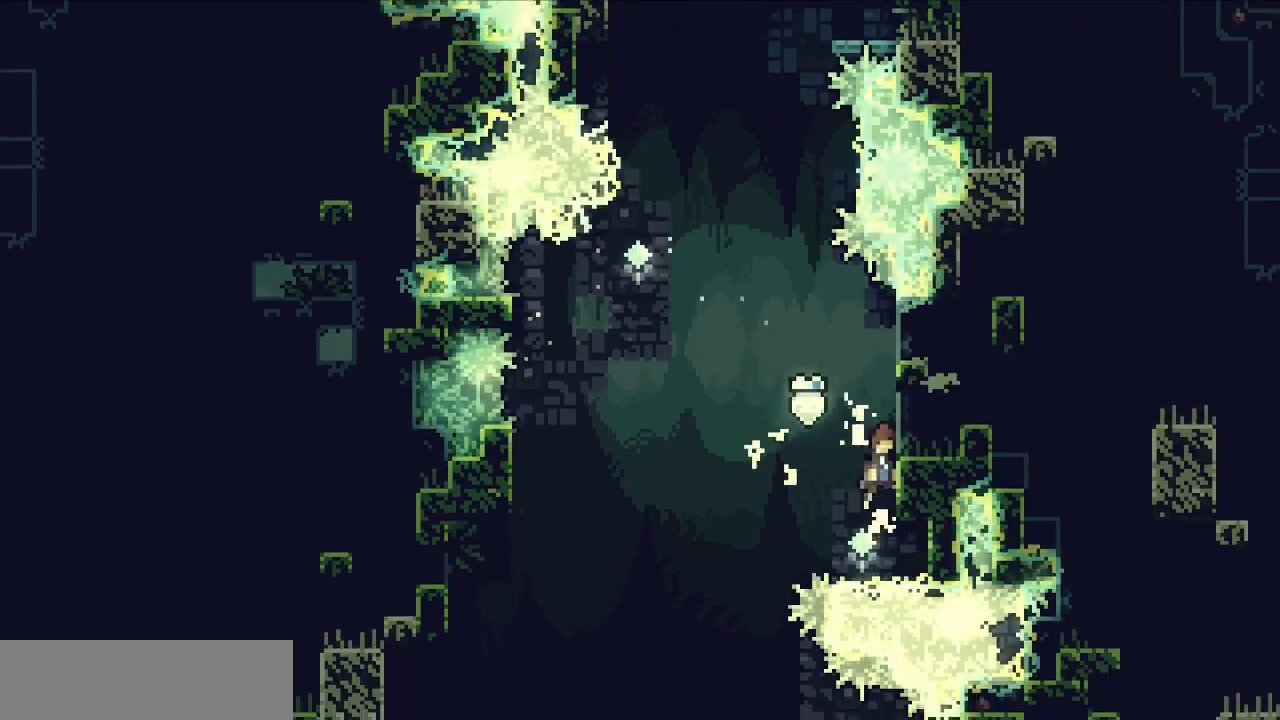
{"keys": ["c", "left", "z"], "events": [[67, "c", "up"], [117, "c", "down"], [350, "c", "up"], [350, "right", "up"], [350, "v", "up"], [383, "left", "down"], [433, "c", "down"]]}
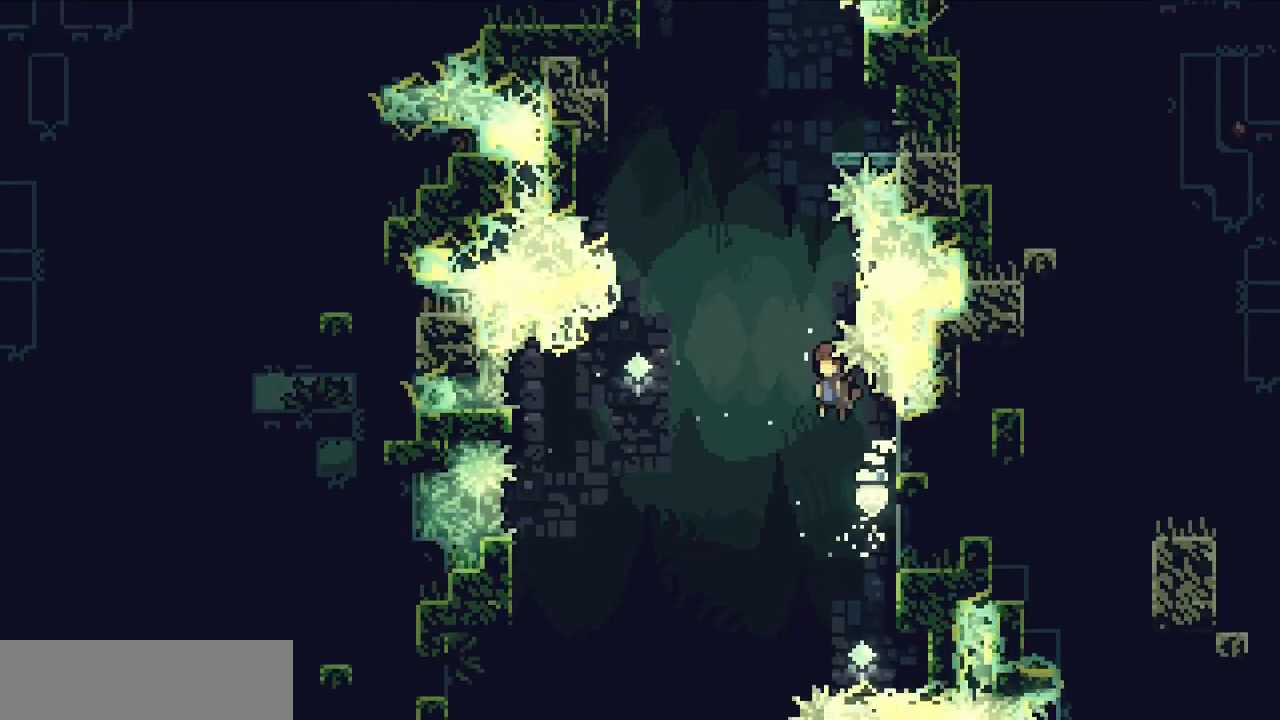
{"keys": ["left", "up", "z"], "events": [[267, "up", "down"], [267, "x", "down"], [400, "c", "up"], [400, "x", "up"]]}
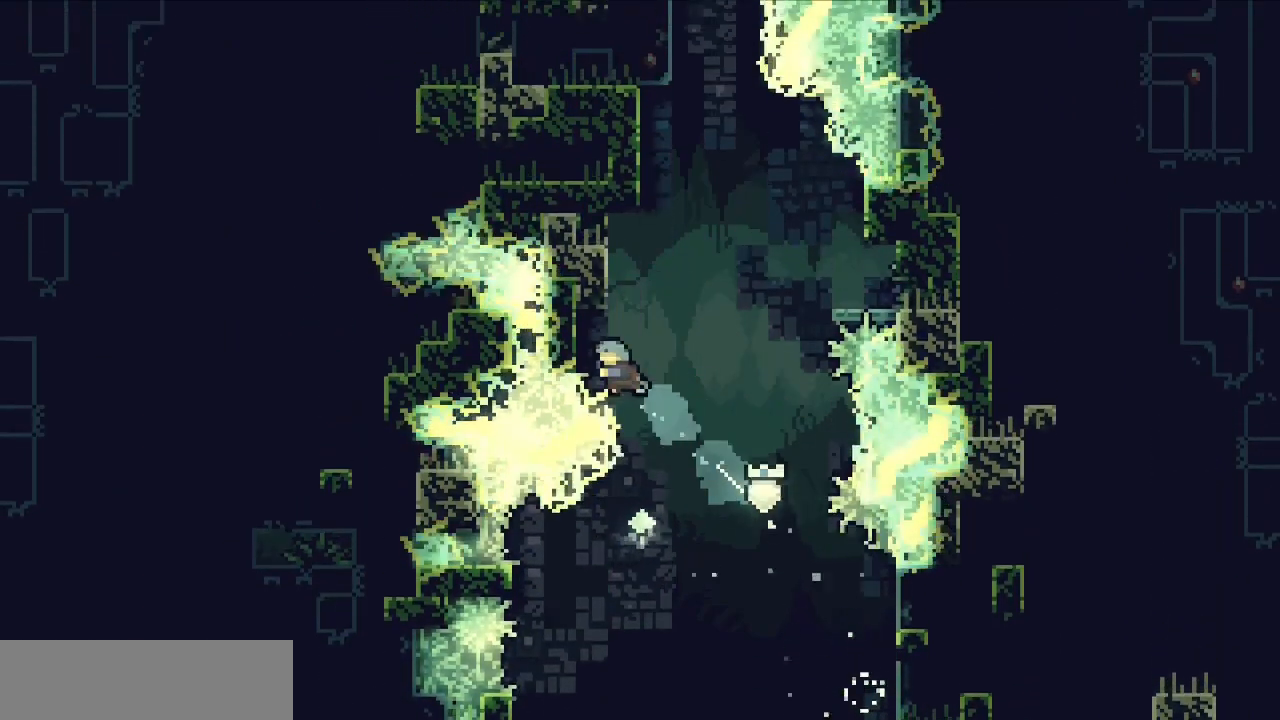
{"keys": ["c", "left"], "events": [[83, "left", "up"], [83, "up", "up"], [83, "z", "up"], [133, "c", "down"], [467, "left", "down"]]}
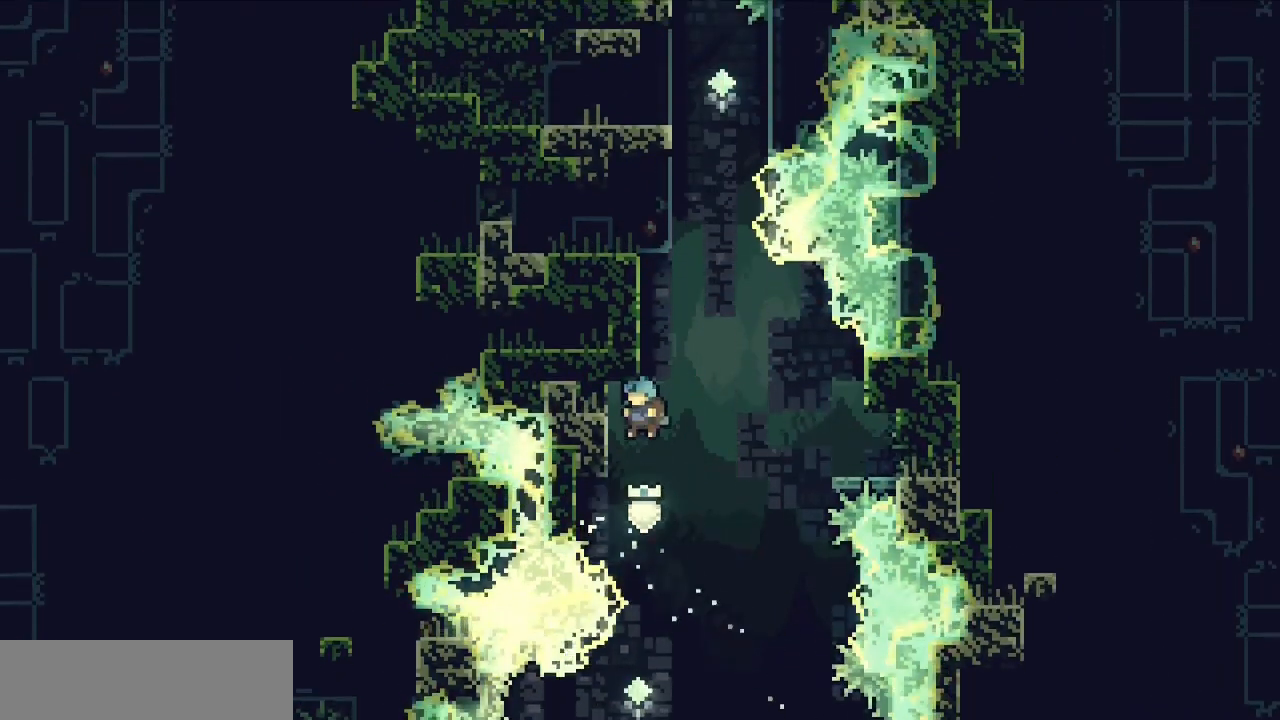
{"keys": ["right"], "events": [[67, "c", "up"], [100, "left", "up"], [100, "right", "down"], [150, "c", "down"], [483, "c", "up"]]}
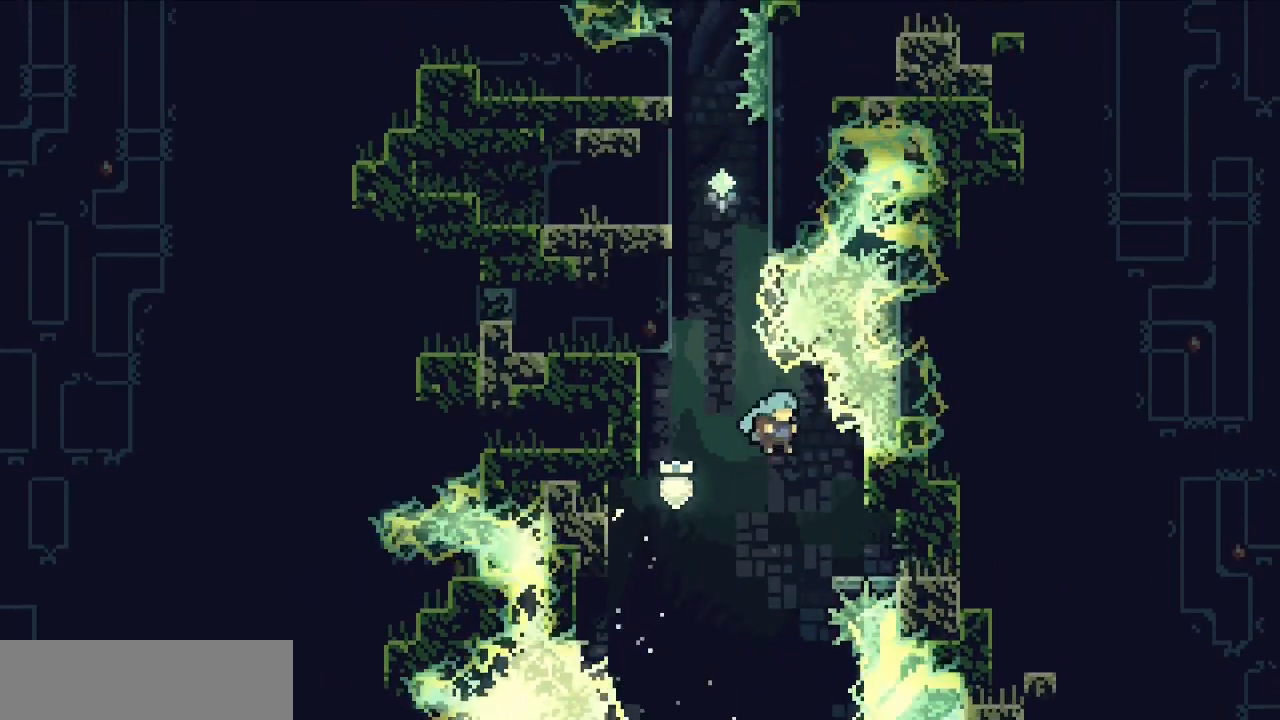
{"keys": ["c", "left"], "events": [[167, "right", "up"], [267, "left", "down"], [400, "c", "down"]]}
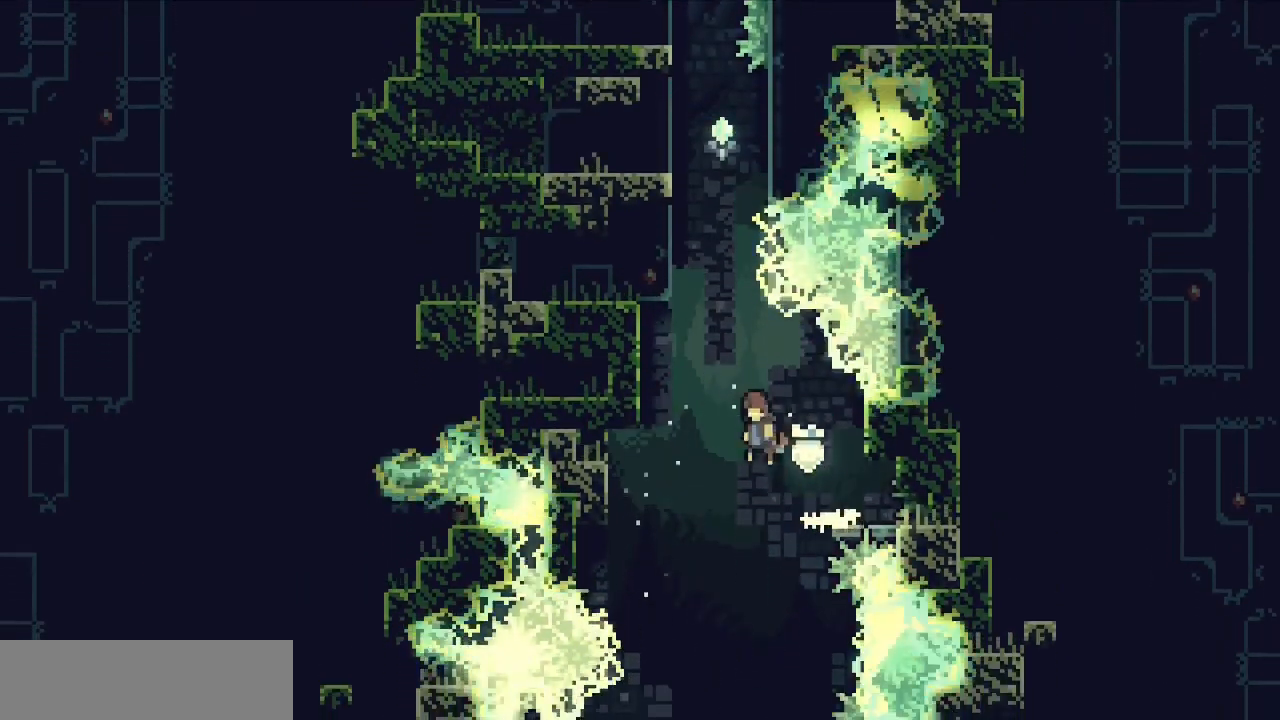
{"keys": ["c", "up", "z"], "events": [[100, "z", "down"], [333, "left", "up"], [333, "up", "down"]]}
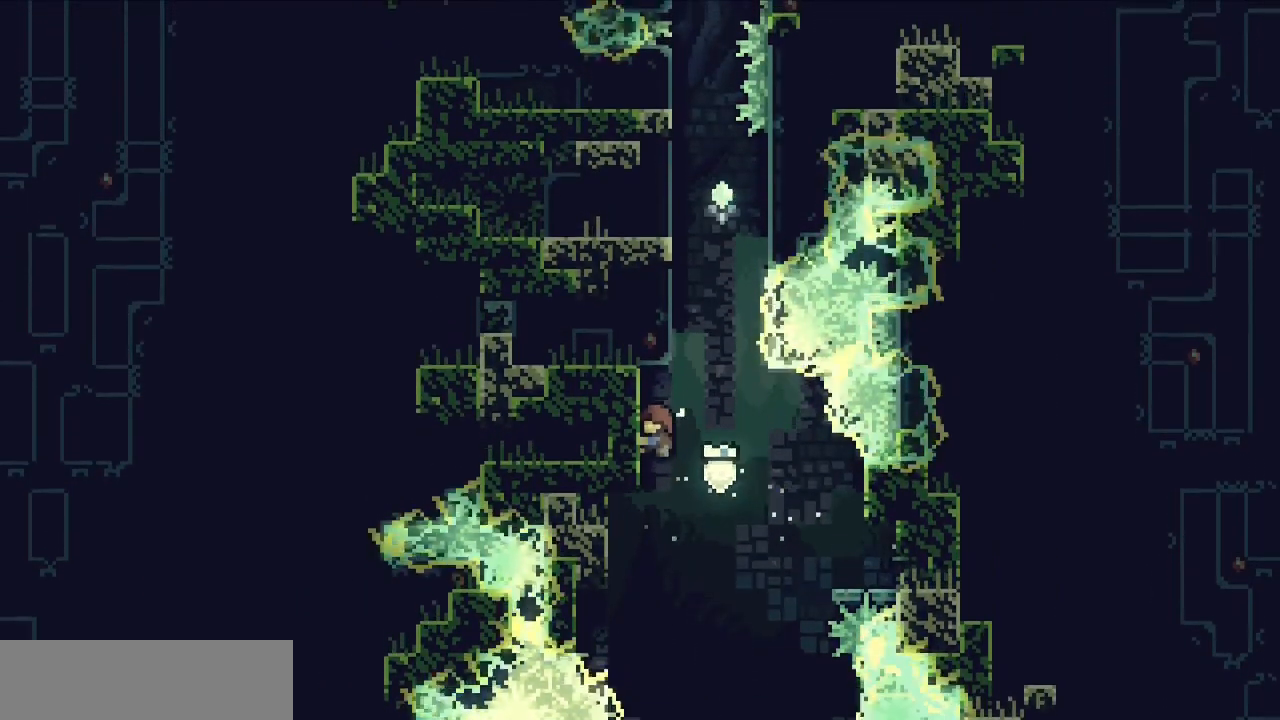
{"keys": ["c", "left"], "events": [[17, "c", "up"], [100, "z", "up"], [150, "up", "up"], [200, "c", "down"], [300, "left", "down"]]}
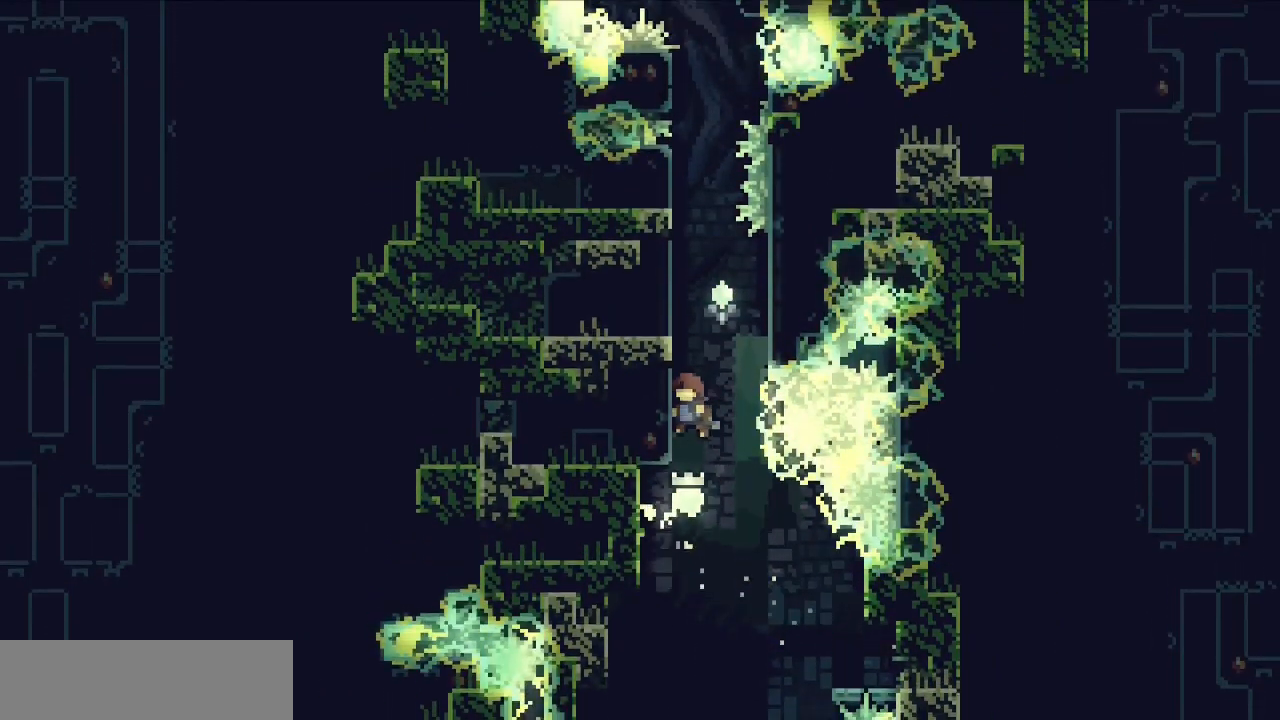
{"keys": [], "events": [[33, "c", "up"], [67, "left", "up"], [133, "c", "down"], [317, "left", "down"], [500, "c", "up"], [500, "left", "up"]]}
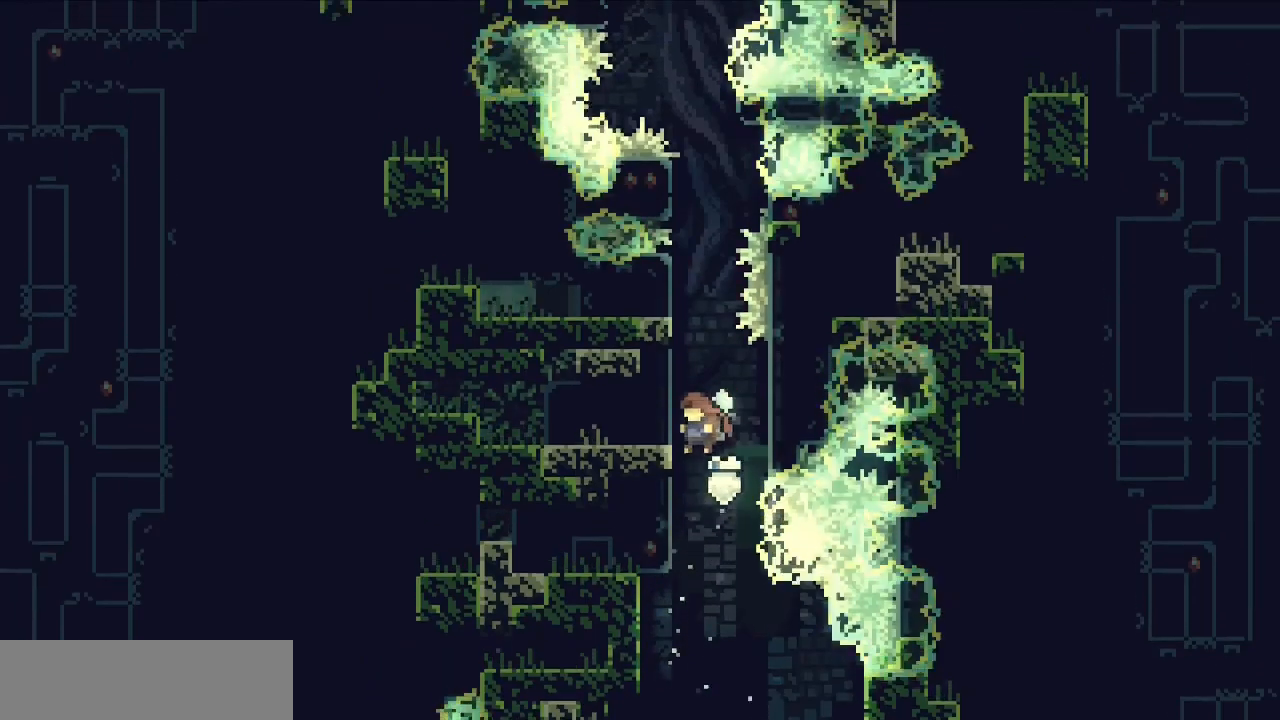
{"keys": ["c", "left"], "events": [[83, "c", "down"], [83, "right", "down"], [233, "c", "up"], [283, "right", "up"], [333, "c", "down"], [333, "left", "down"]]}